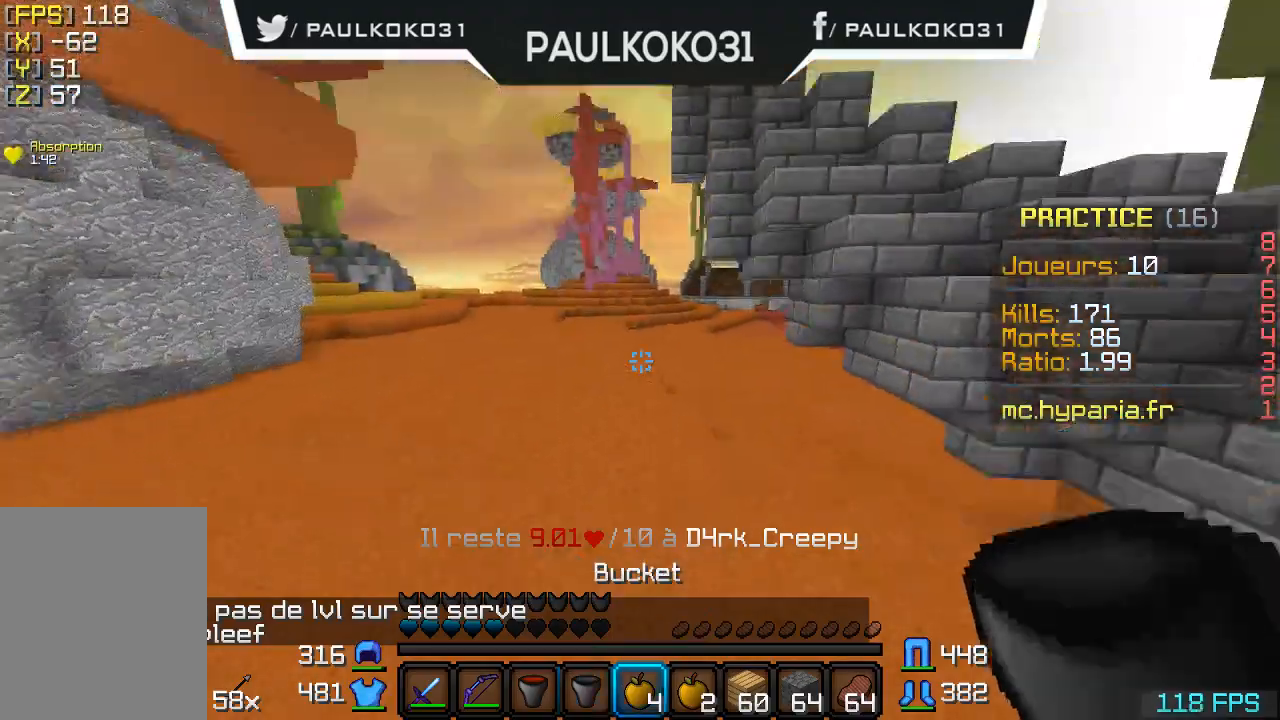
Gameplay with keyboard and mouse; each line is a JSON object with the keys and mouse buttons held at the frame after it. "events" lists presses ("down") and releases ("up") of "a", "d", "s", "w", "mouse_left" and "mouse_right" between this image and that frame as [ms after this image, input, new state], when the widget could be followed in between. "mouse_left", "mouse_right" = the "left", "right" buttons of the "mouse" list. No other keys are recorded. Fast repeated clicks can show as one long hold. Mouse movement is not recorded.
{"keys": [], "mouse": [], "events": []}
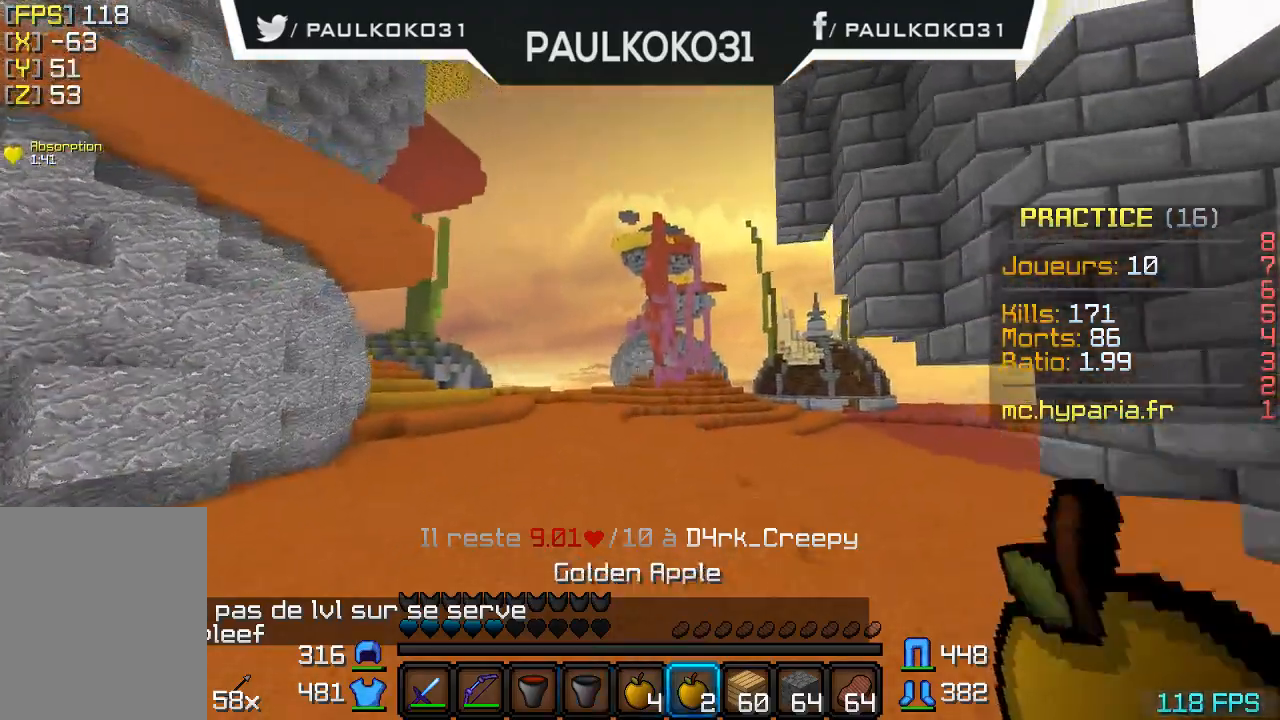
{"keys": [], "mouse": [], "events": []}
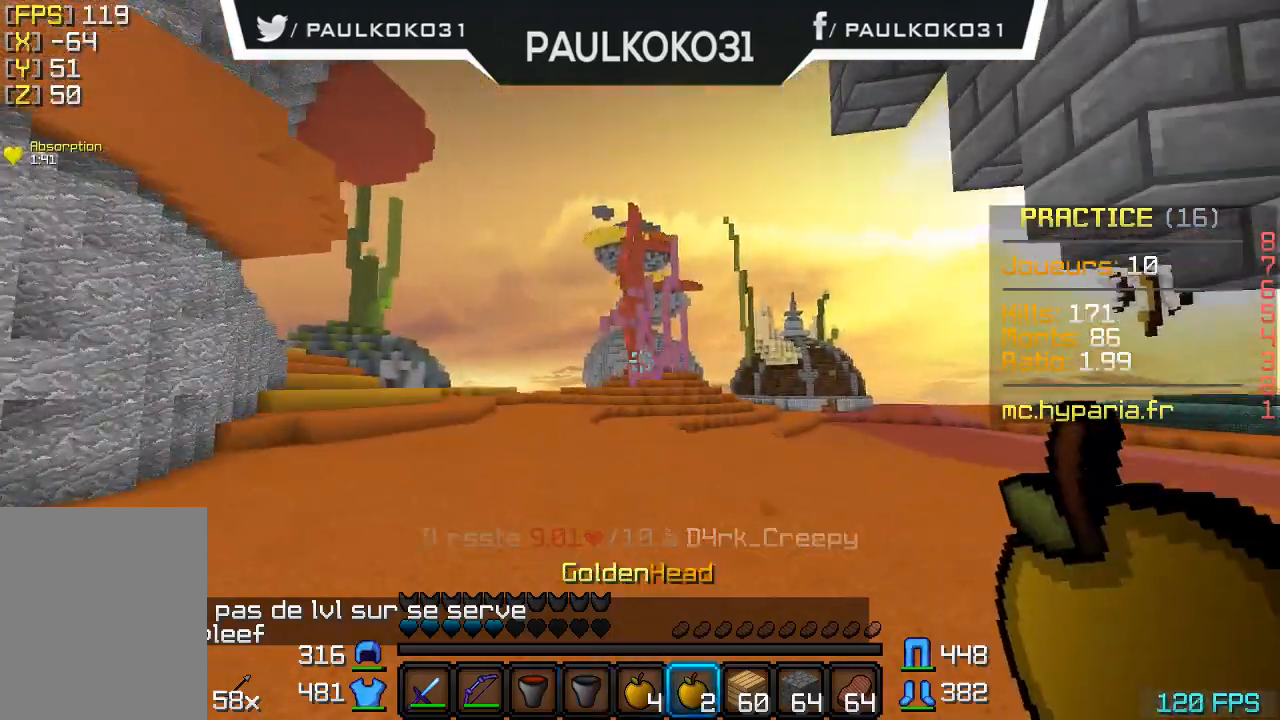
{"keys": [], "mouse": [], "events": []}
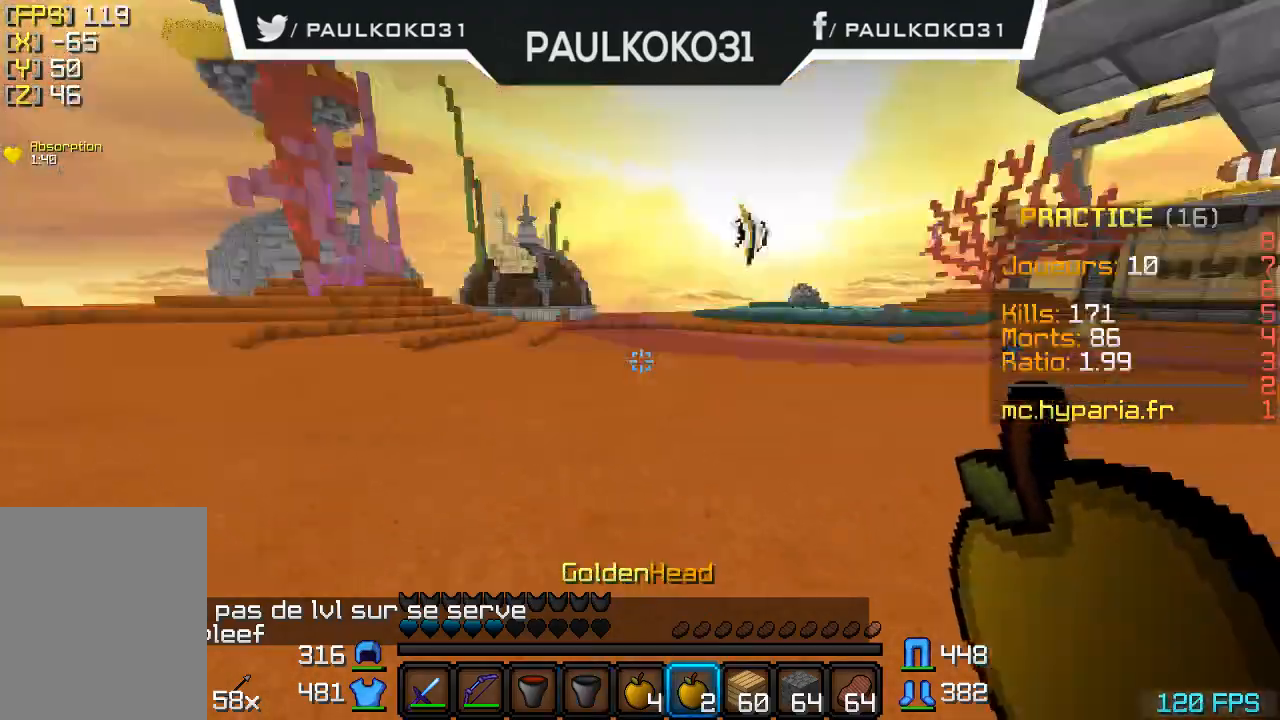
{"keys": ["s"], "mouse": ["right"], "events": [[133, "mouse_right", "down"], [200, "s", "down"]]}
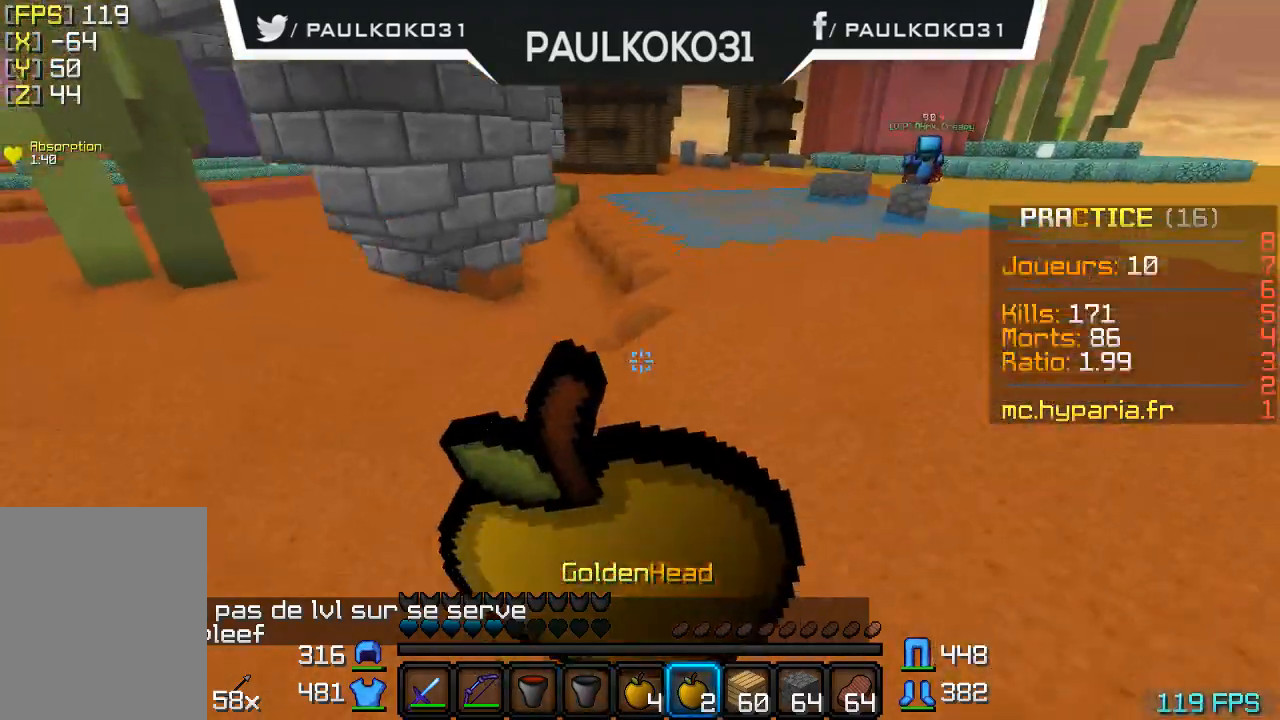
{"keys": ["s"], "mouse": ["right"], "events": []}
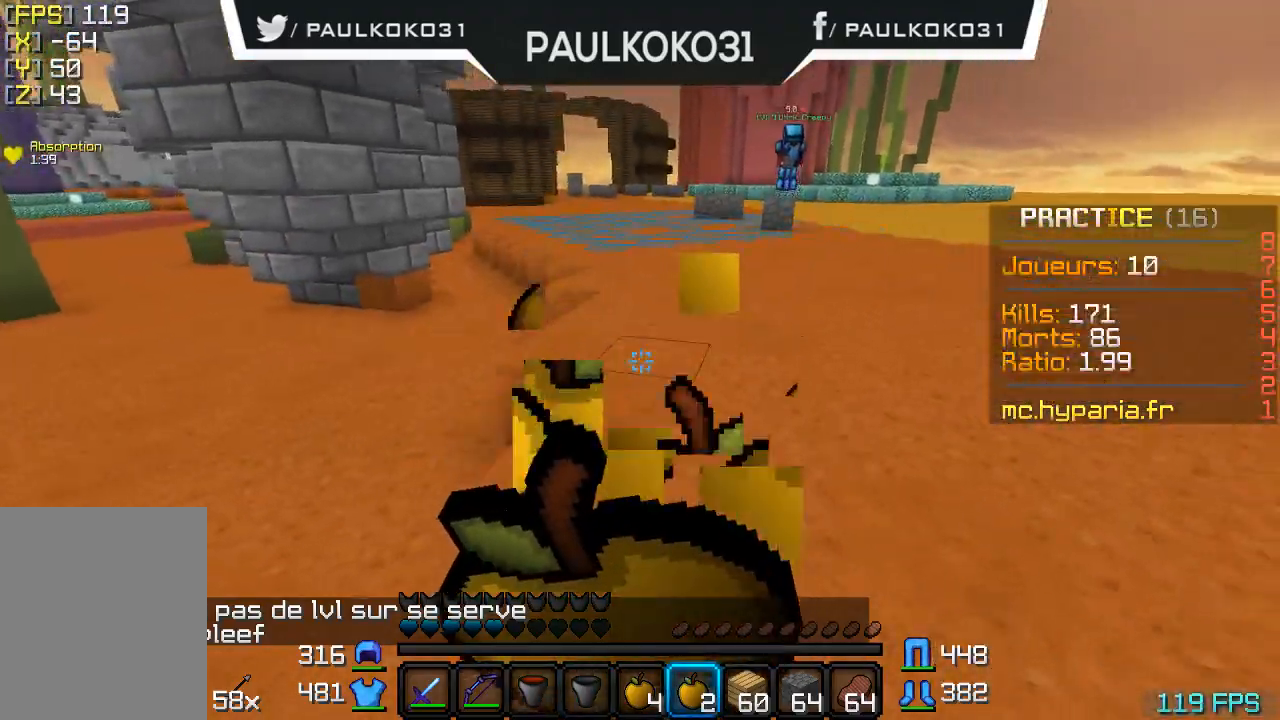
{"keys": ["d", "s"], "mouse": ["right"], "events": [[400, "d", "down"]]}
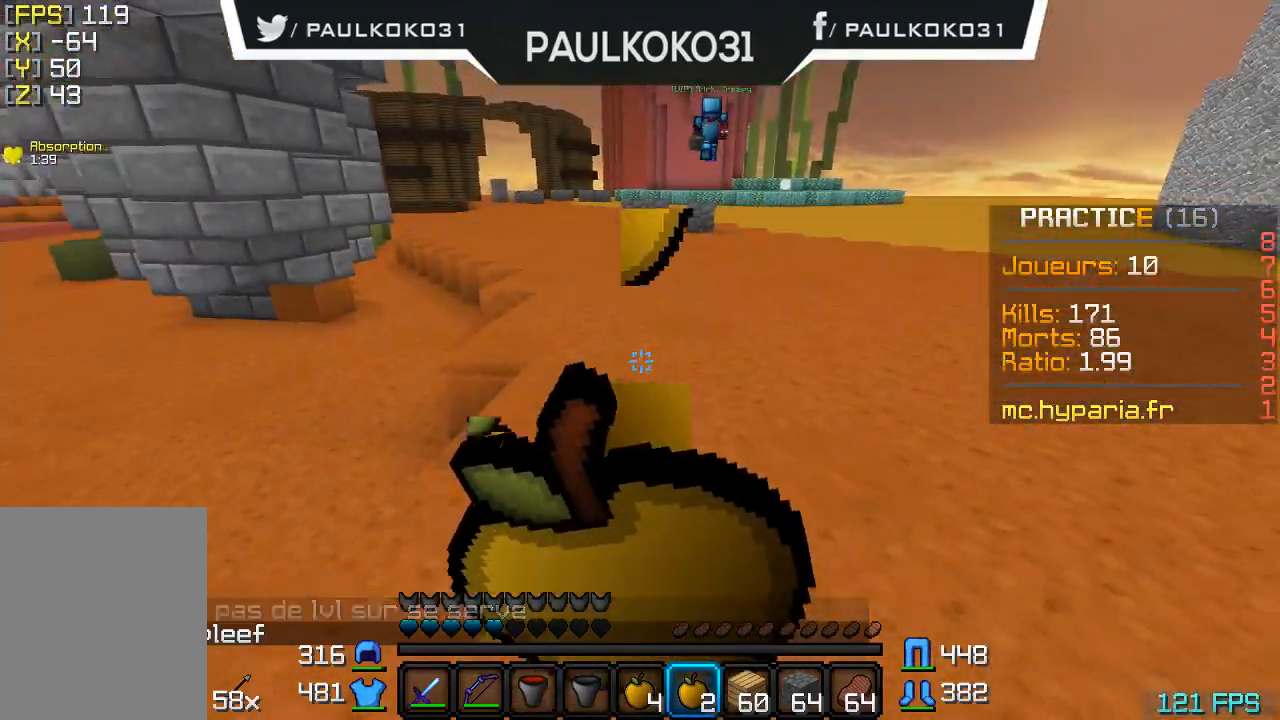
{"keys": ["d"], "mouse": [], "events": [[33, "s", "up"], [500, "mouse_right", "up"]]}
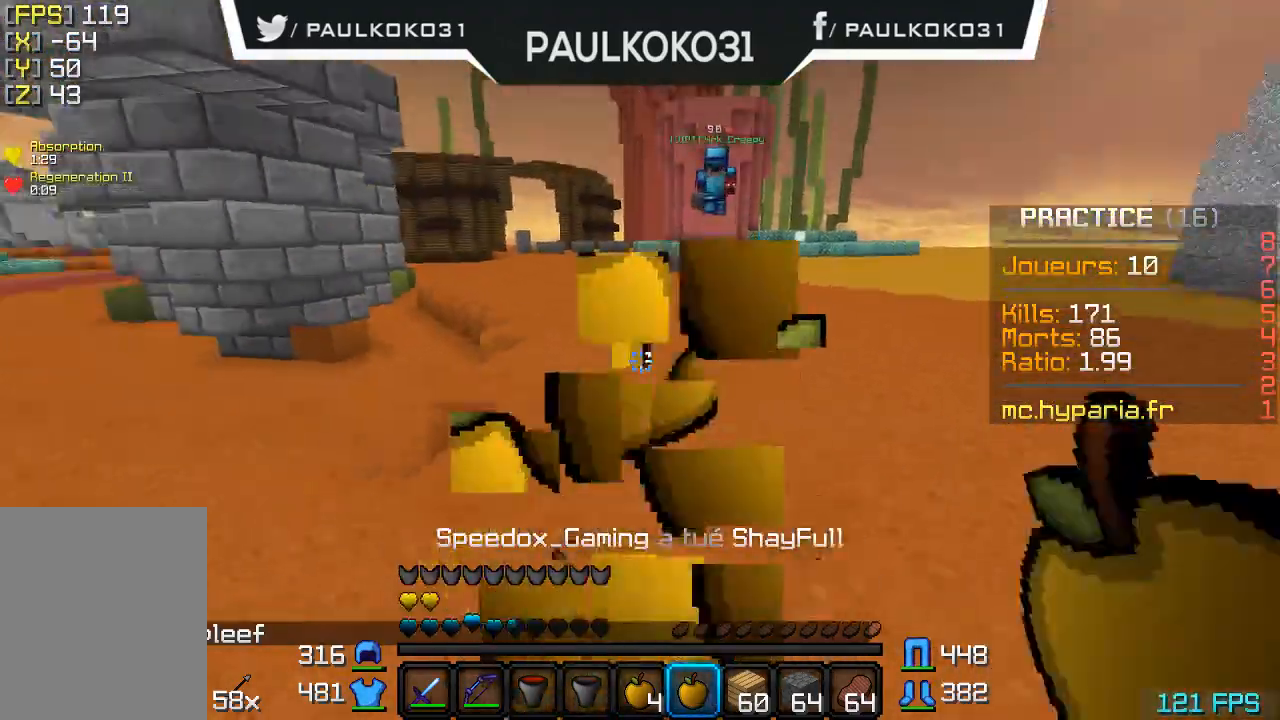
{"keys": ["d", "s"], "mouse": [], "events": [[300, "s", "down"]]}
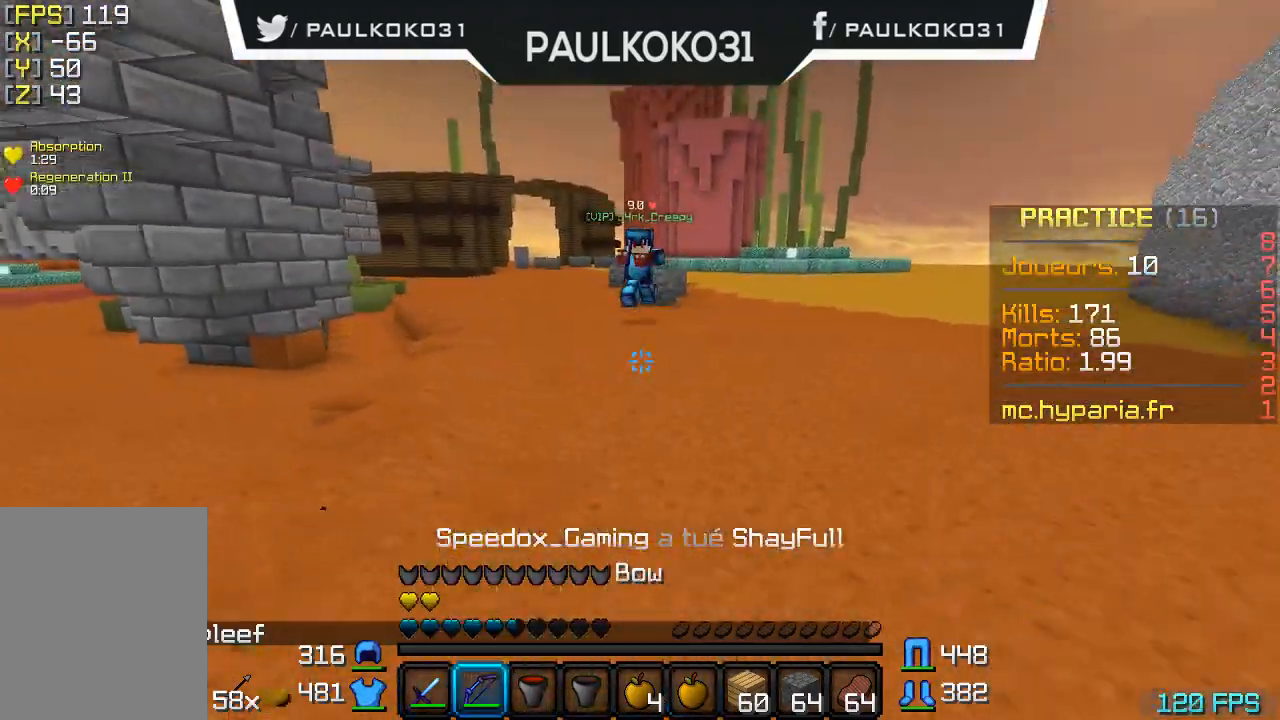
{"keys": ["s"], "mouse": ["right"], "events": [[33, "d", "up"], [333, "mouse_right", "down"]]}
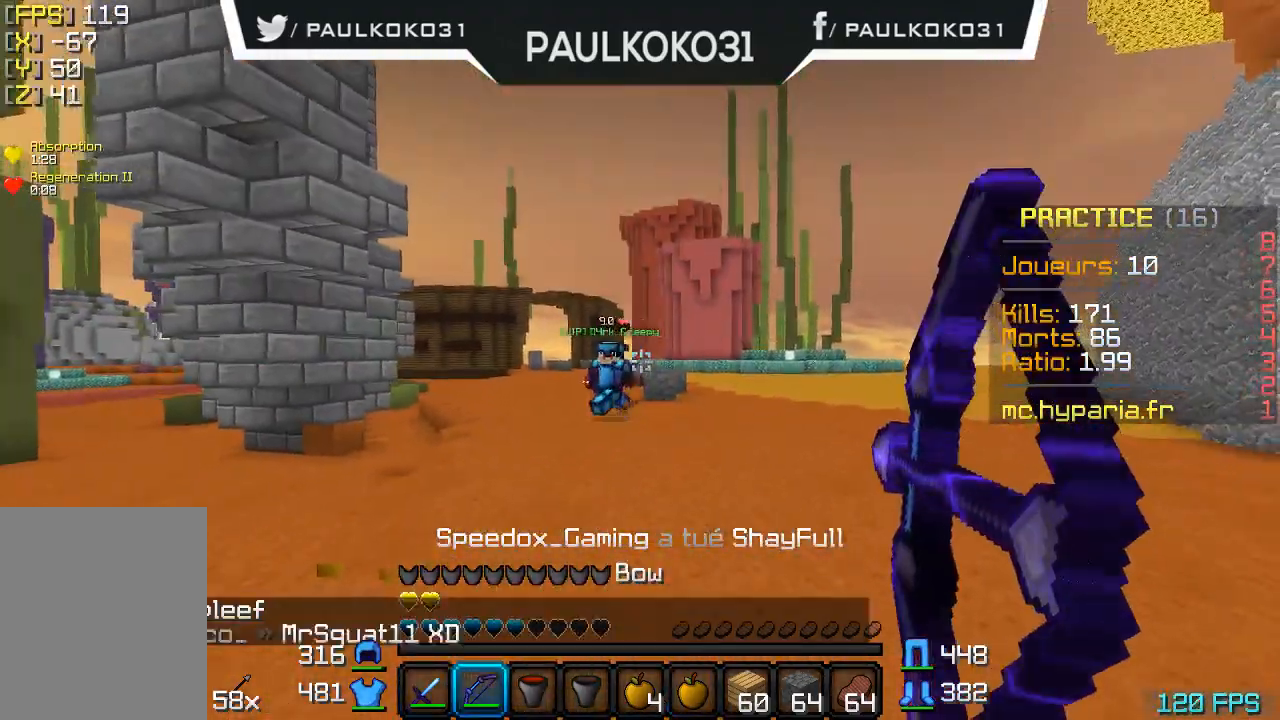
{"keys": ["d"], "mouse": [], "events": [[100, "d", "down"], [133, "mouse_right", "up"], [133, "s", "up"]]}
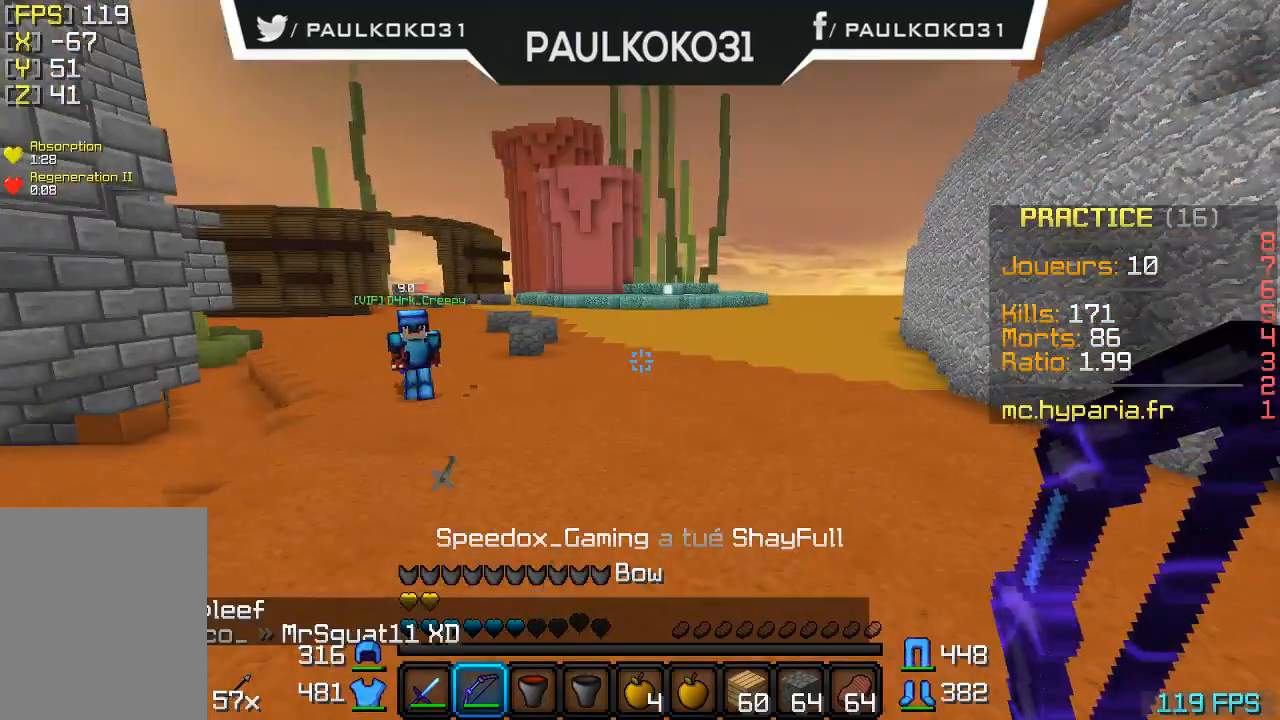
{"keys": ["d"], "mouse": ["right"], "events": [[100, "mouse_right", "down"]]}
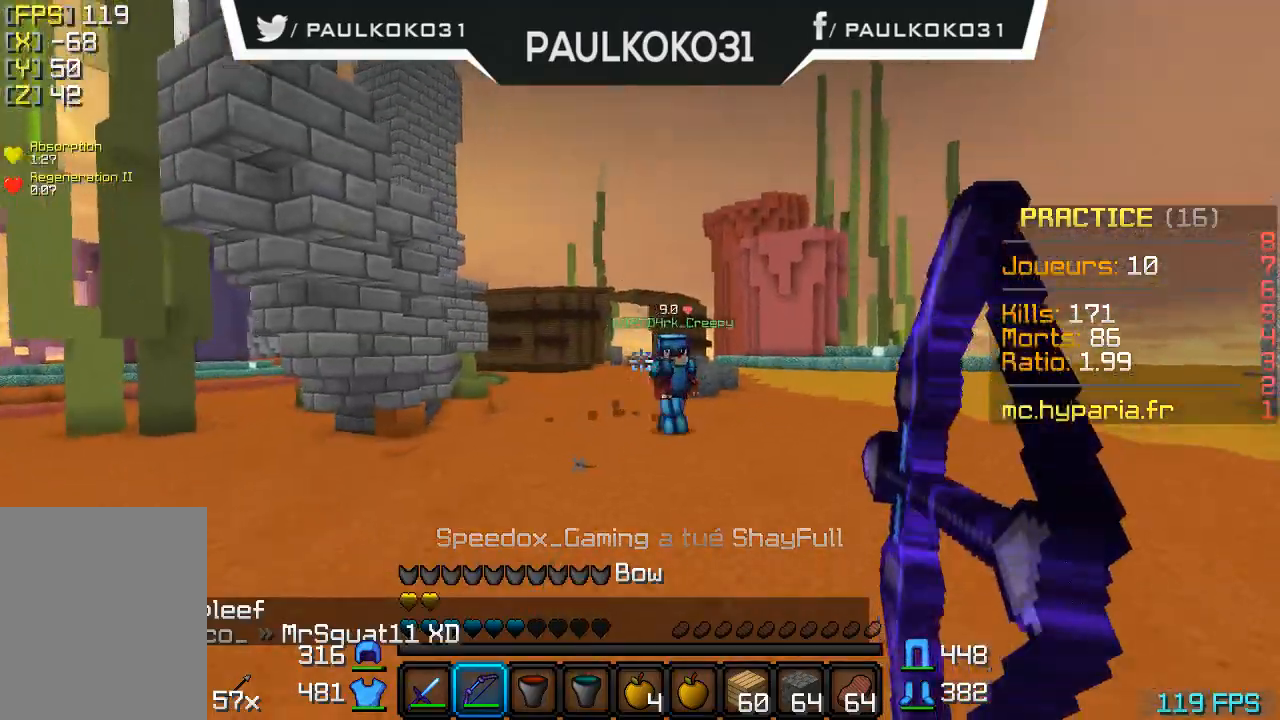
{"keys": ["d"], "mouse": ["right"], "events": []}
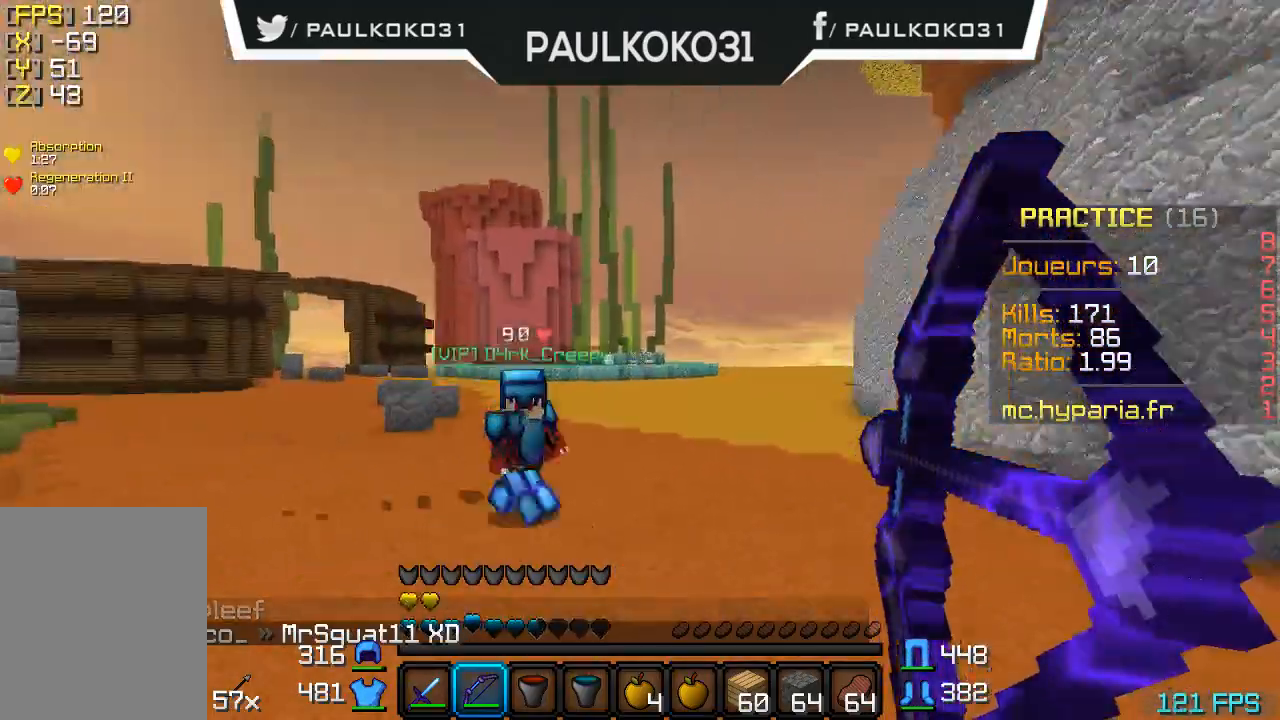
{"keys": ["d"], "mouse": [], "events": [[100, "mouse_right", "up"]]}
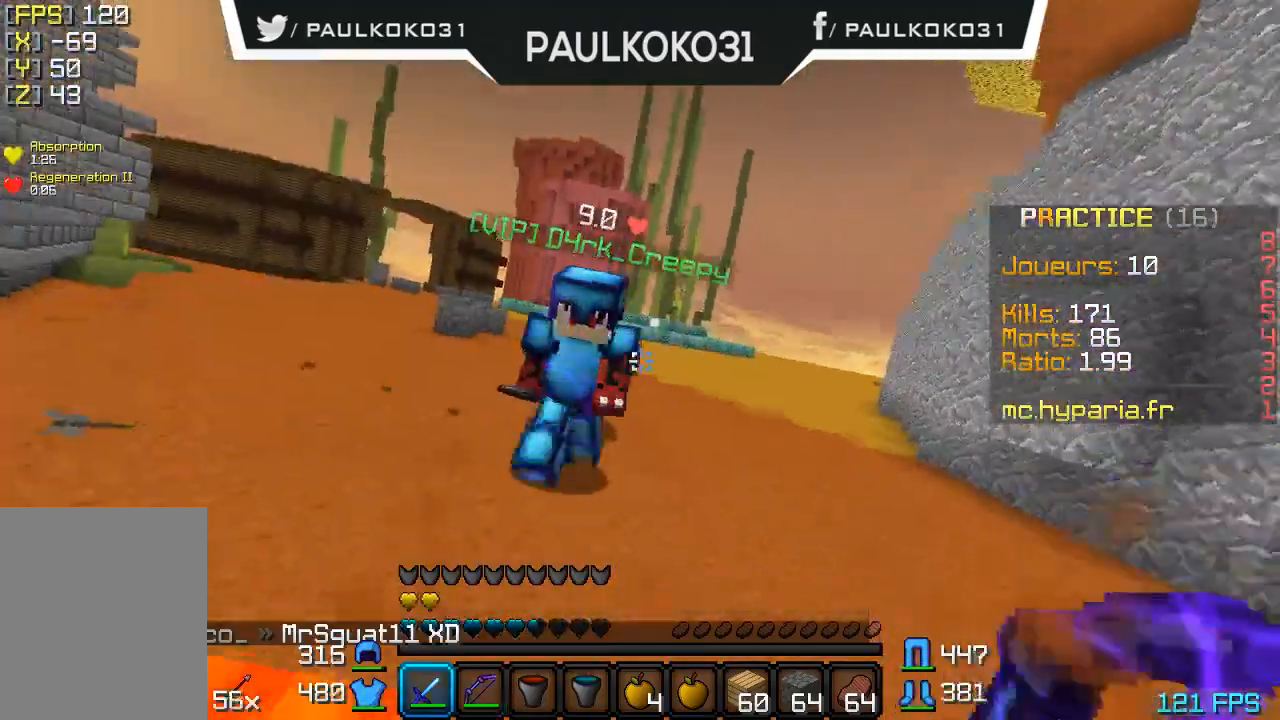
{"keys": [], "mouse": ["left"], "events": [[333, "d", "up"], [333, "mouse_left", "down"], [433, "mouse_left", "up"], [500, "mouse_left", "down"]]}
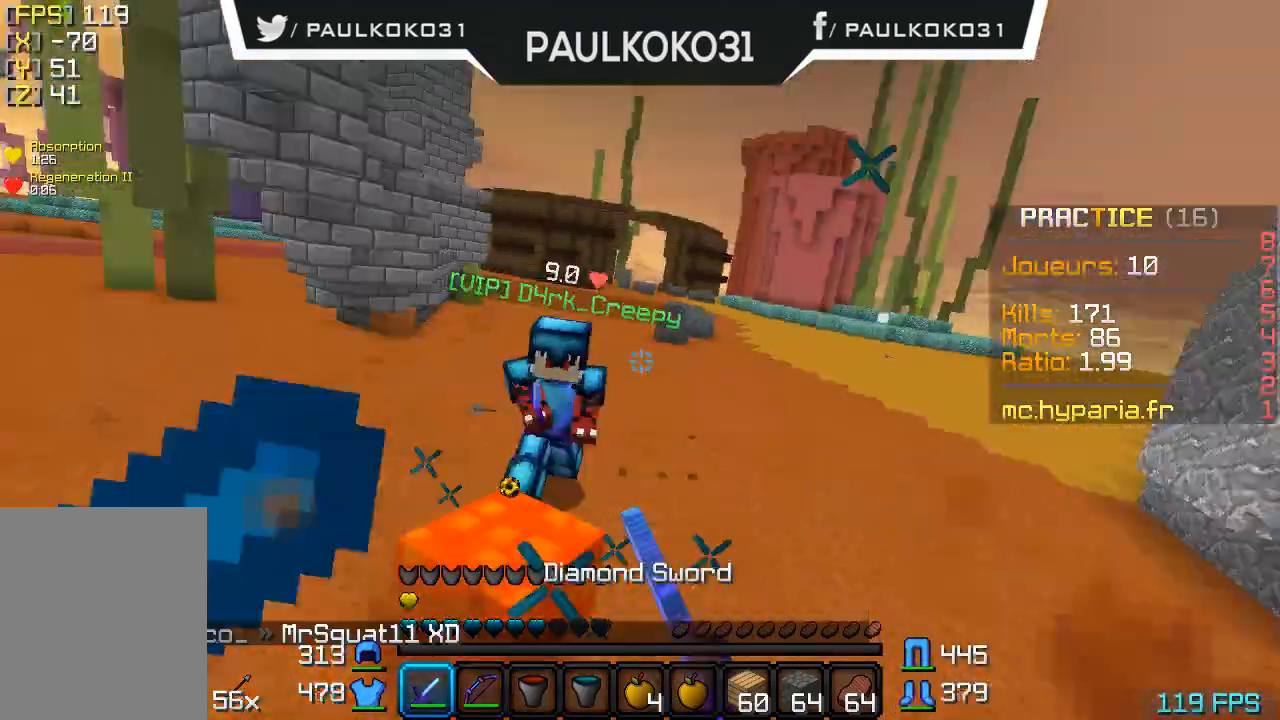
{"keys": [], "mouse": [], "events": [[100, "d", "down"], [100, "mouse_left", "up"], [433, "d", "up"]]}
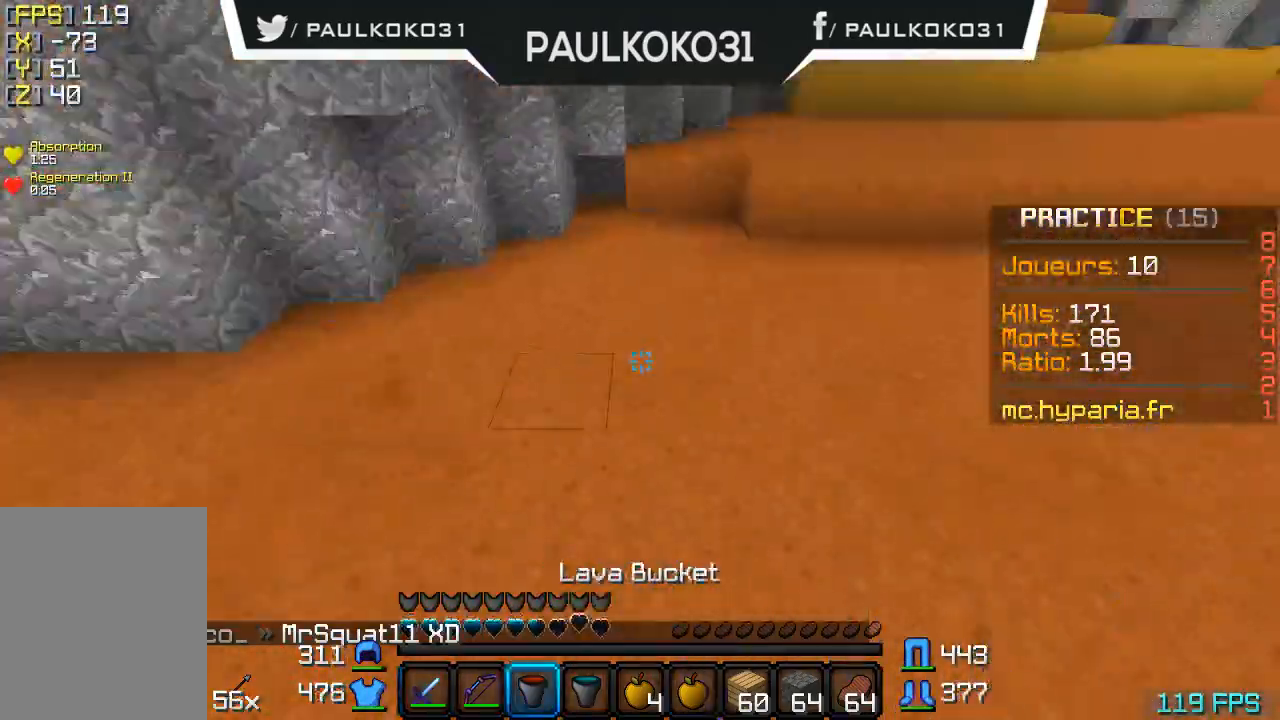
{"keys": [], "mouse": [], "events": [[400, "mouse_right", "down"], [500, "mouse_right", "up"]]}
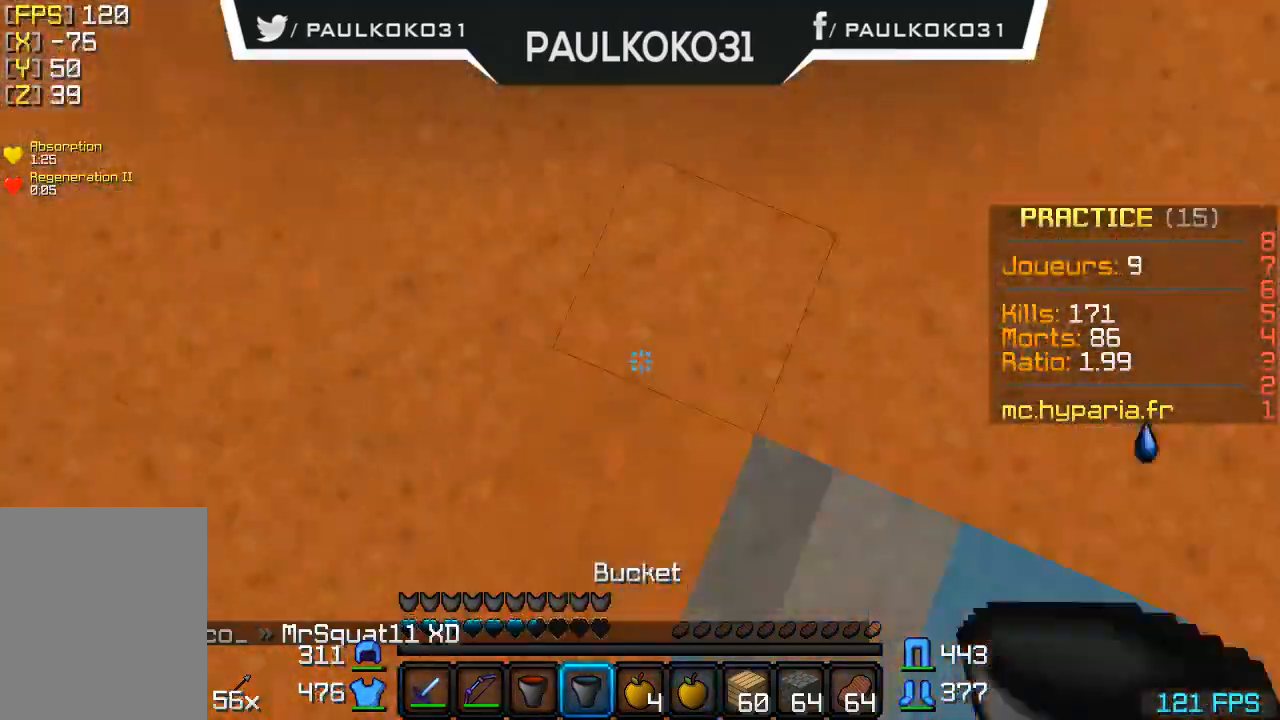
{"keys": [], "mouse": [], "events": []}
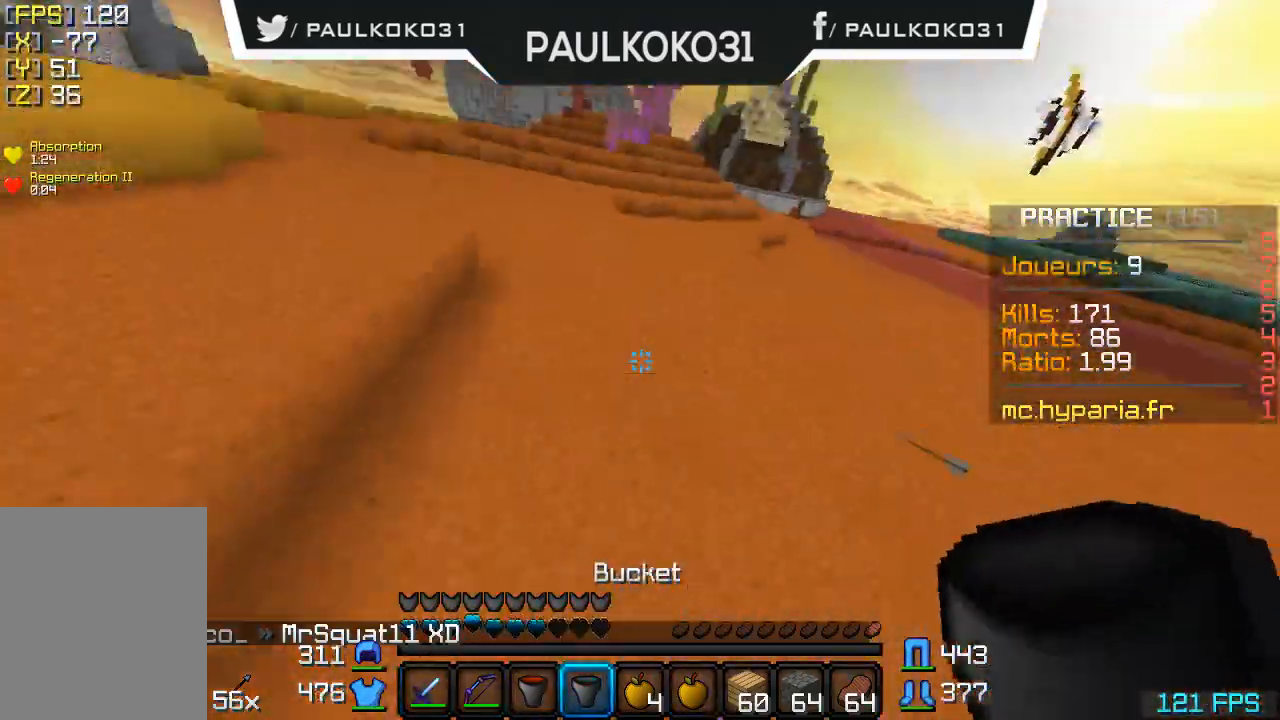
{"keys": [], "mouse": [], "events": []}
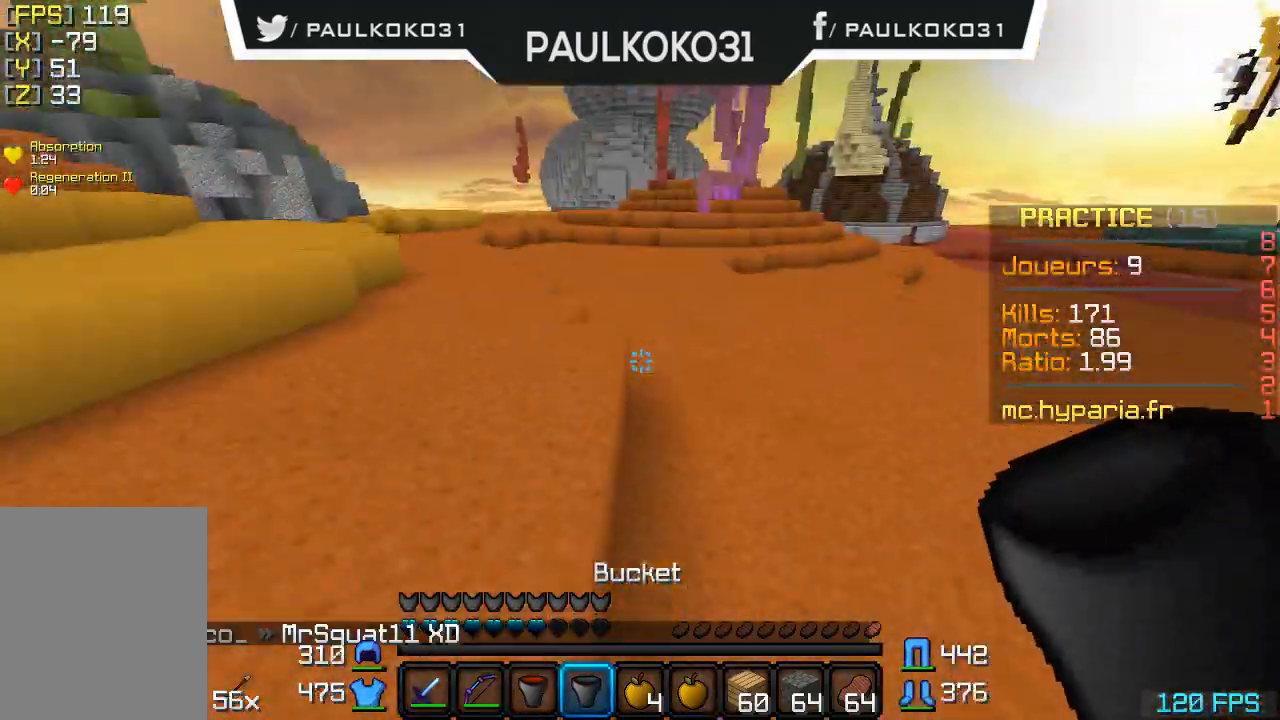
{"keys": [], "mouse": [], "events": []}
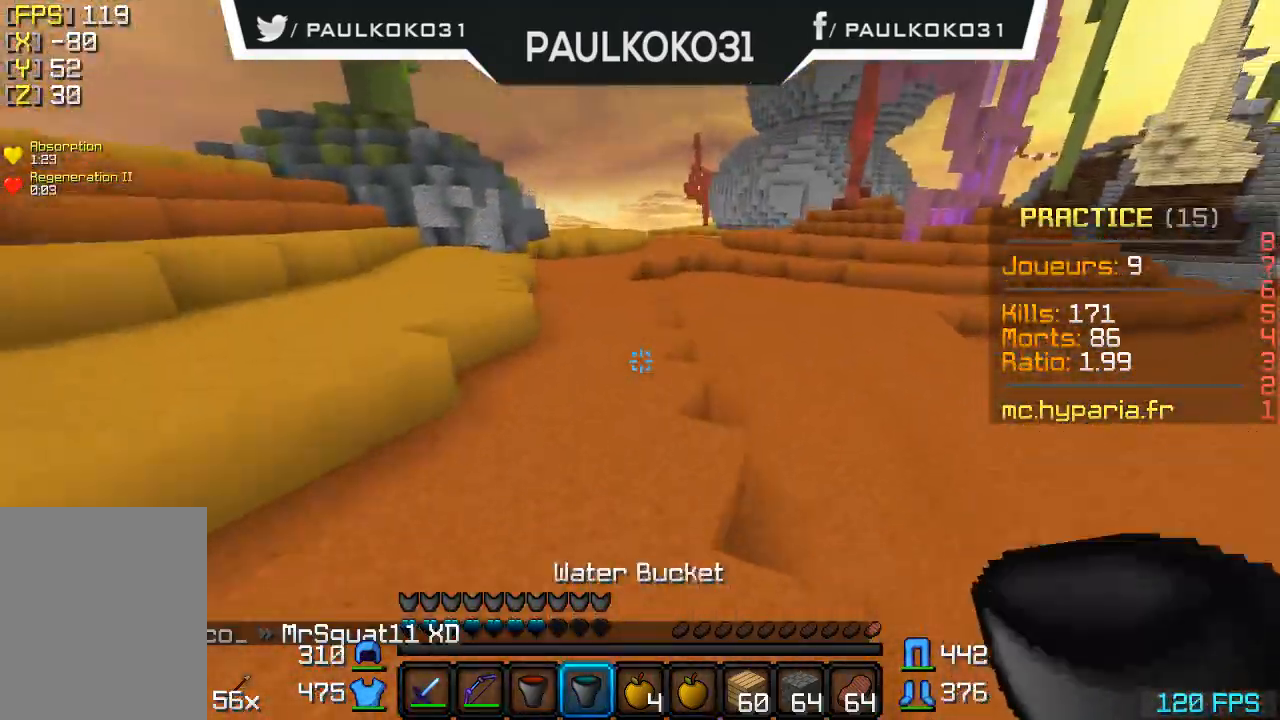
{"keys": [], "mouse": [], "events": []}
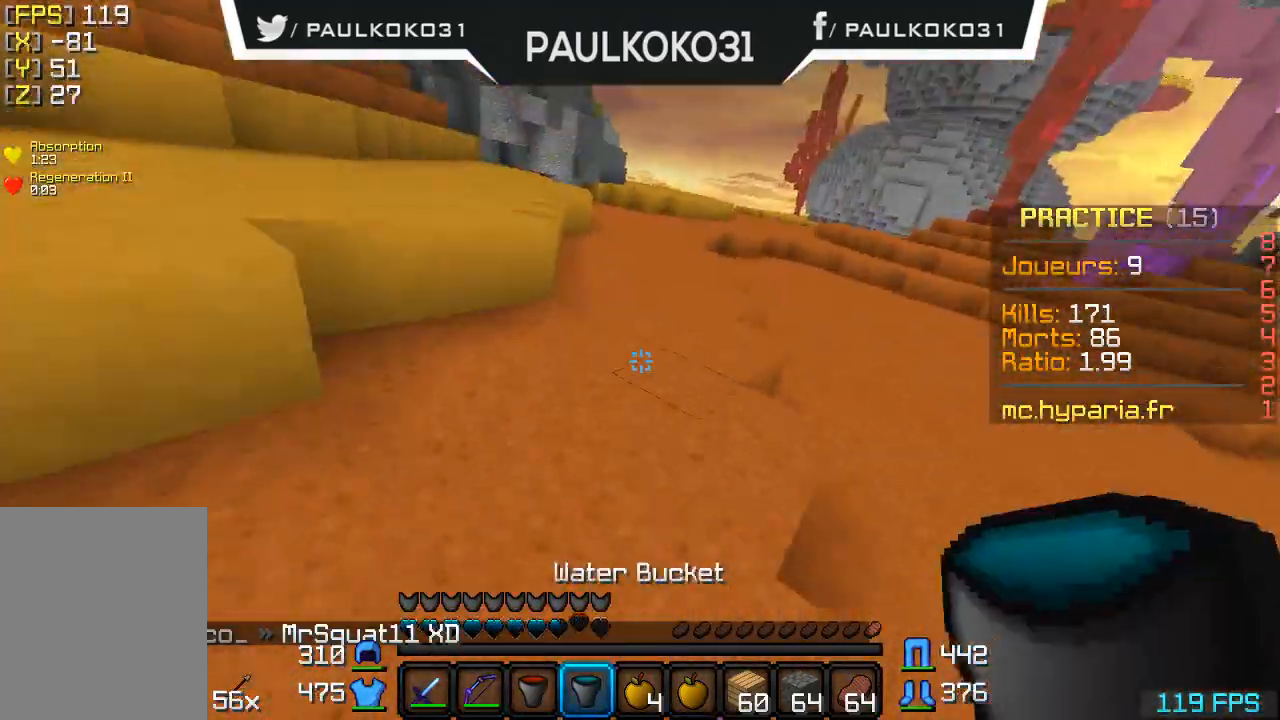
{"keys": [], "mouse": [], "events": []}
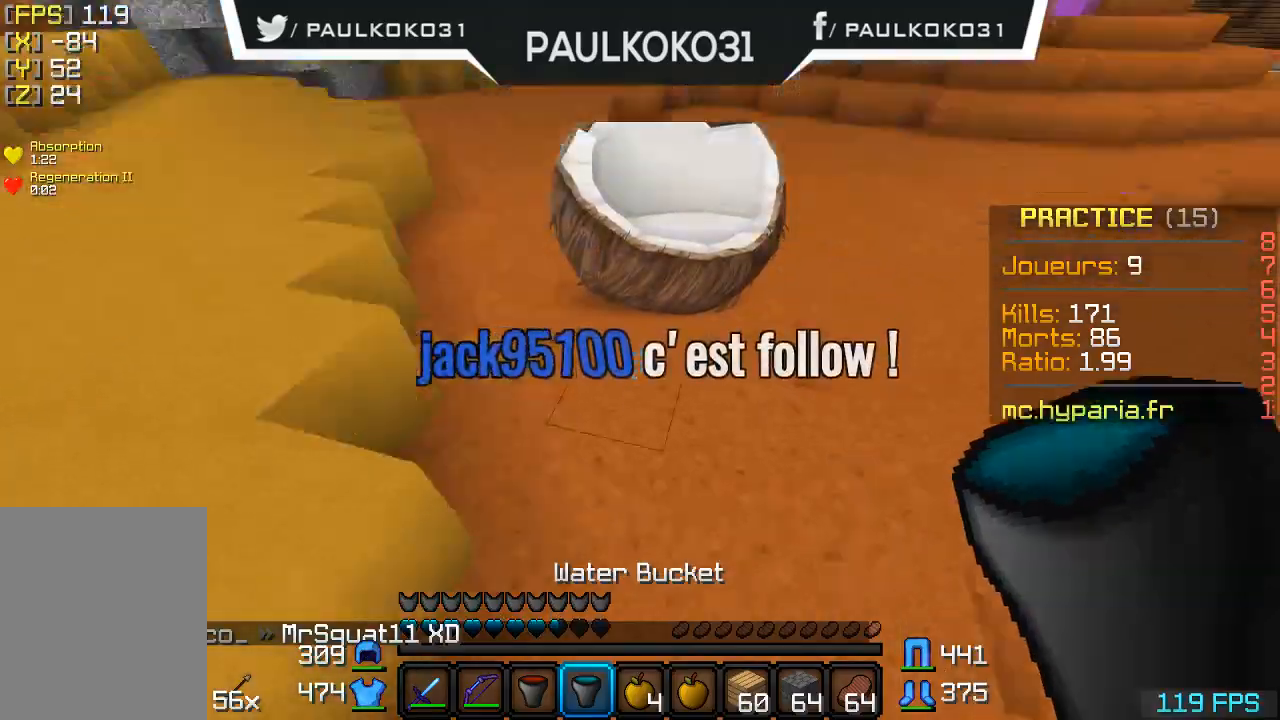
{"keys": [], "mouse": ["right"], "events": [[500, "mouse_right", "down"]]}
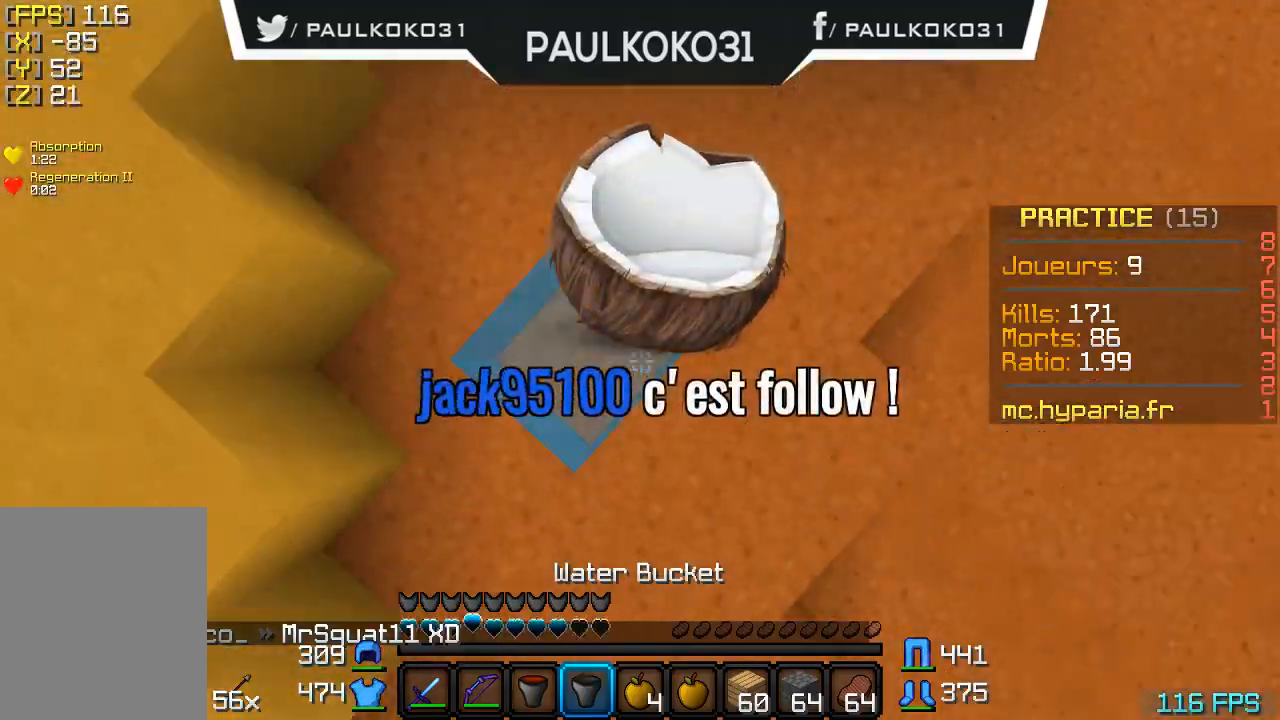
{"keys": [], "mouse": [], "events": [[100, "mouse_right", "up"]]}
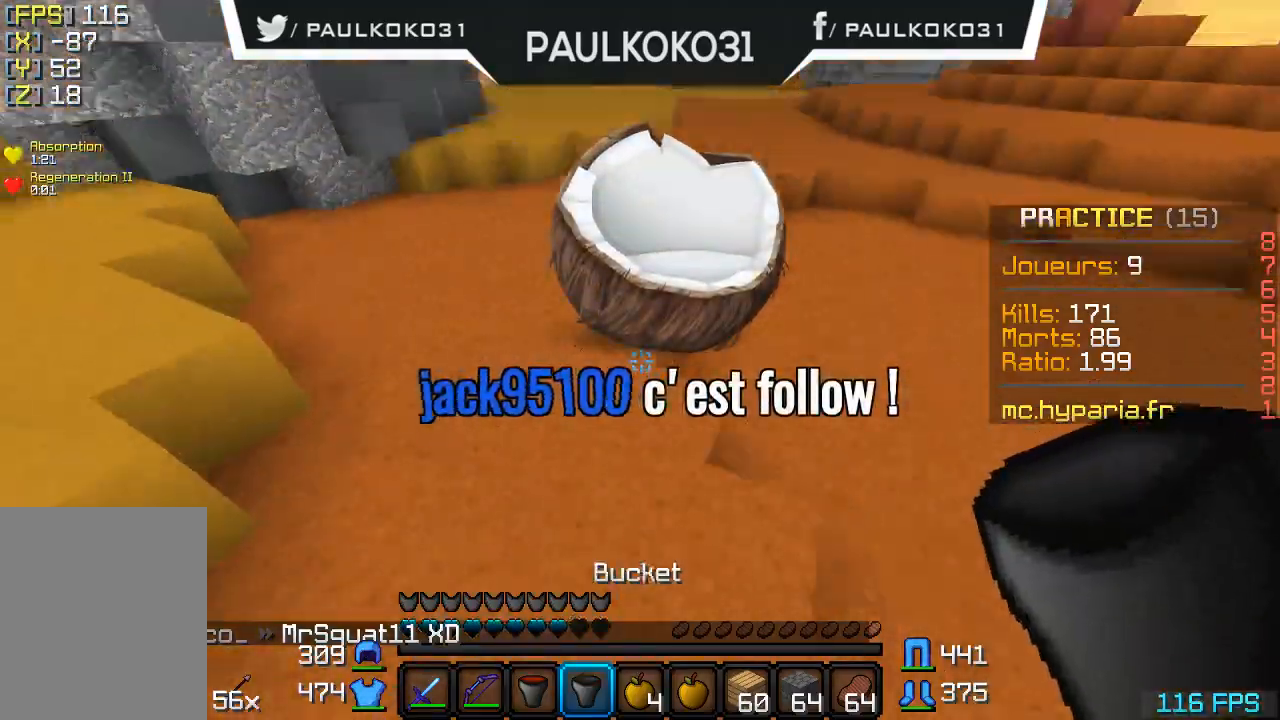
{"keys": [], "mouse": [], "events": []}
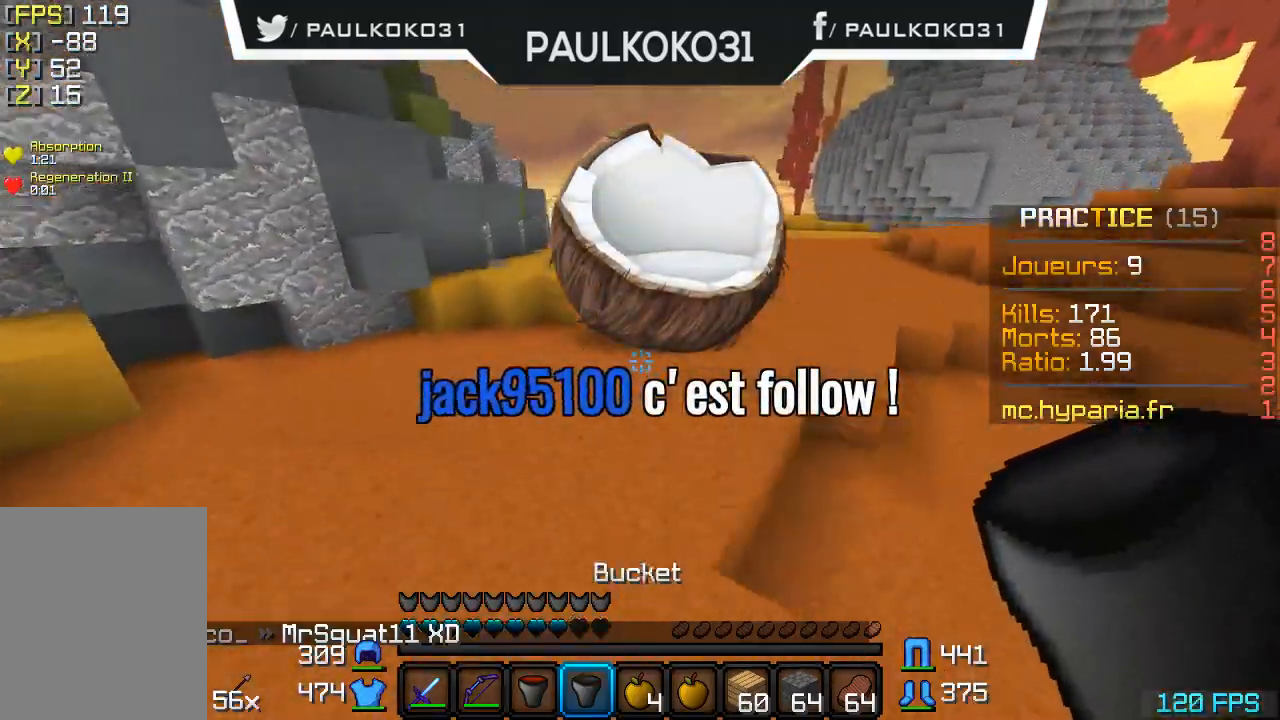
{"keys": [], "mouse": [], "events": []}
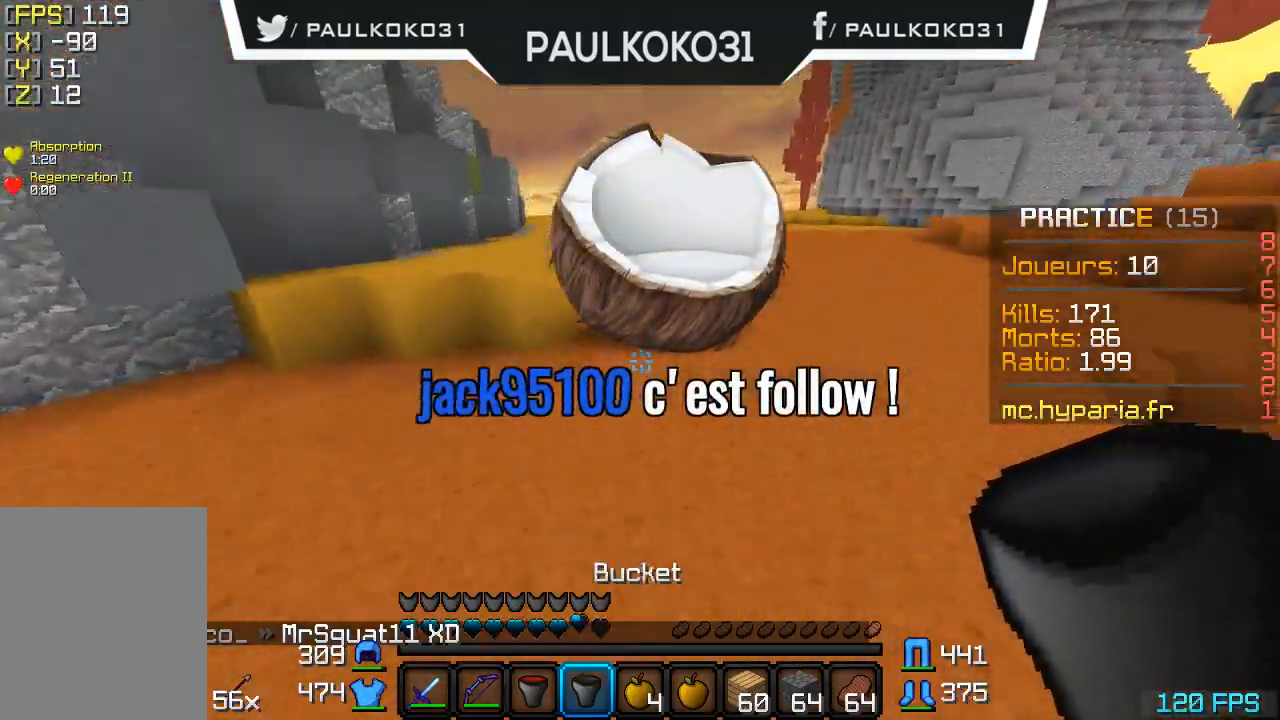
{"keys": [], "mouse": [], "events": []}
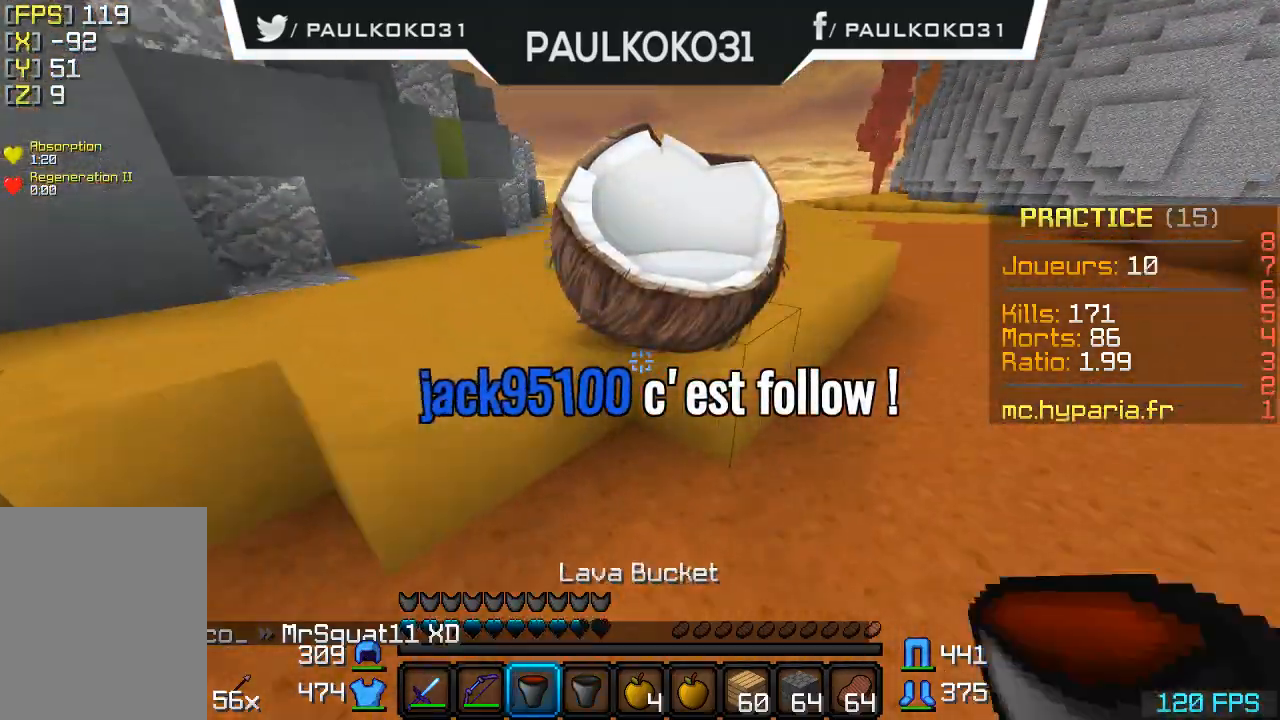
{"keys": [], "mouse": [], "events": []}